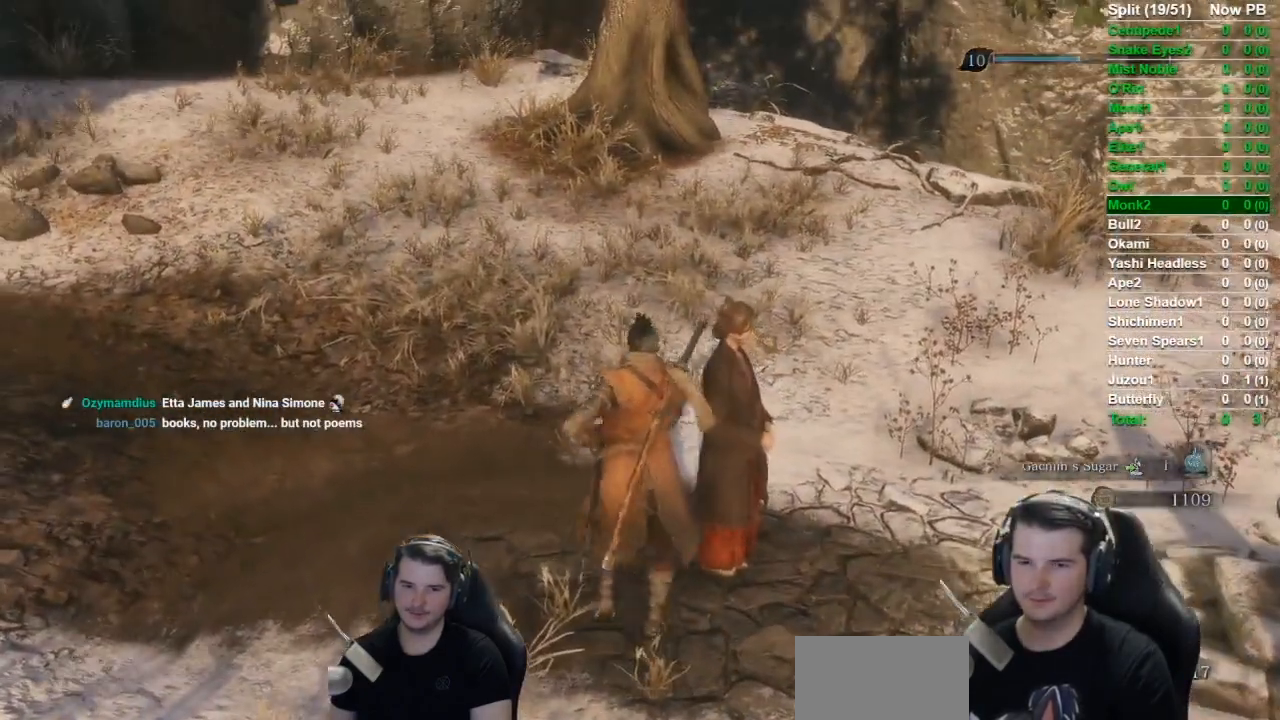
Gameplay with a controller (Xbox layout); each line is a JSON object with the inputs held at the frame after it. "events" lists button and stick changes between this image and that frame as [ms after this image, input, new state], when the widget could be followed in between. Not read: R1.
{"buttons": ["A"], "left_stick": "center", "right_stick": "left", "events": [[50, "X", "down"], [117, "X", "up"], [250, "X", "down"], [317, "L2", "down"], [317, "X", "up"], [367, "L2", "up"], [417, "right_stick", "left"], [484, "A", "down"]]}
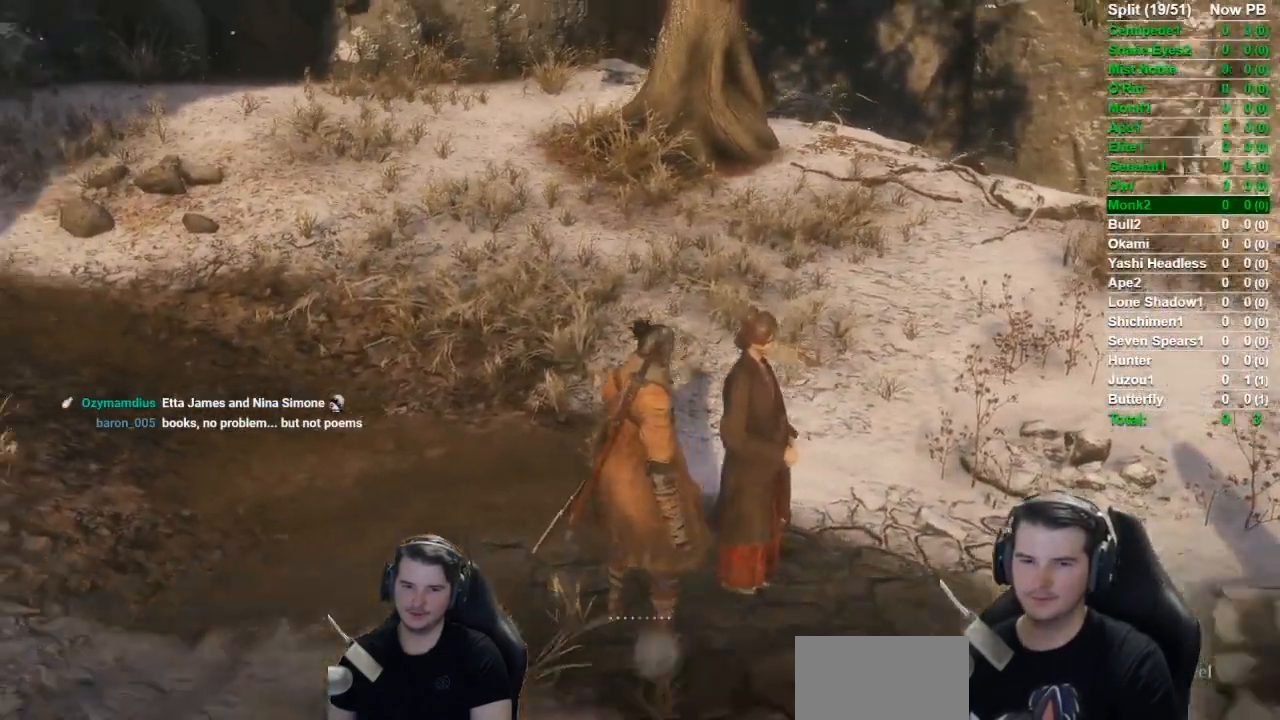
{"buttons": [], "left_stick": "center", "right_stick": "center", "events": [[84, "A", "up"], [134, "A", "down"], [251, "A", "up"], [251, "right_stick", "center"], [367, "A", "down"], [451, "A", "up"]]}
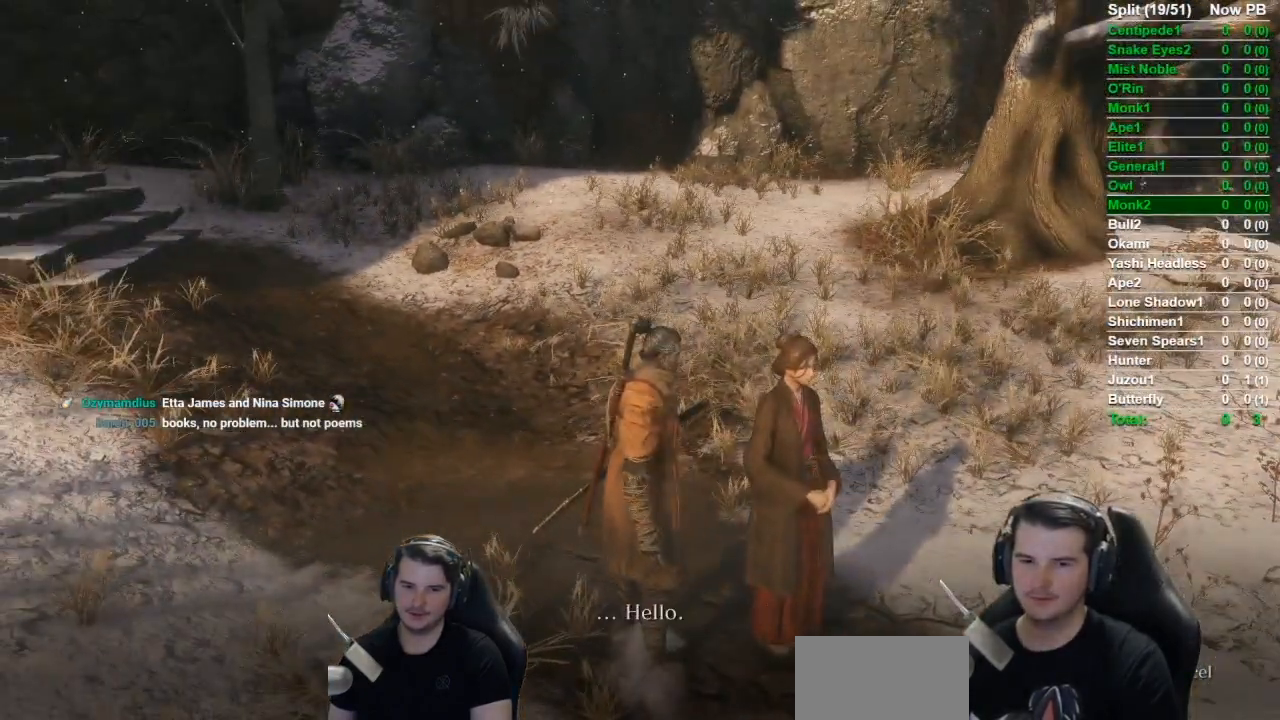
{"buttons": ["A"], "left_stick": "center", "right_stick": "center", "events": [[50, "A", "down"], [150, "A", "up"], [217, "A", "down"], [350, "A", "up"], [417, "A", "down"]]}
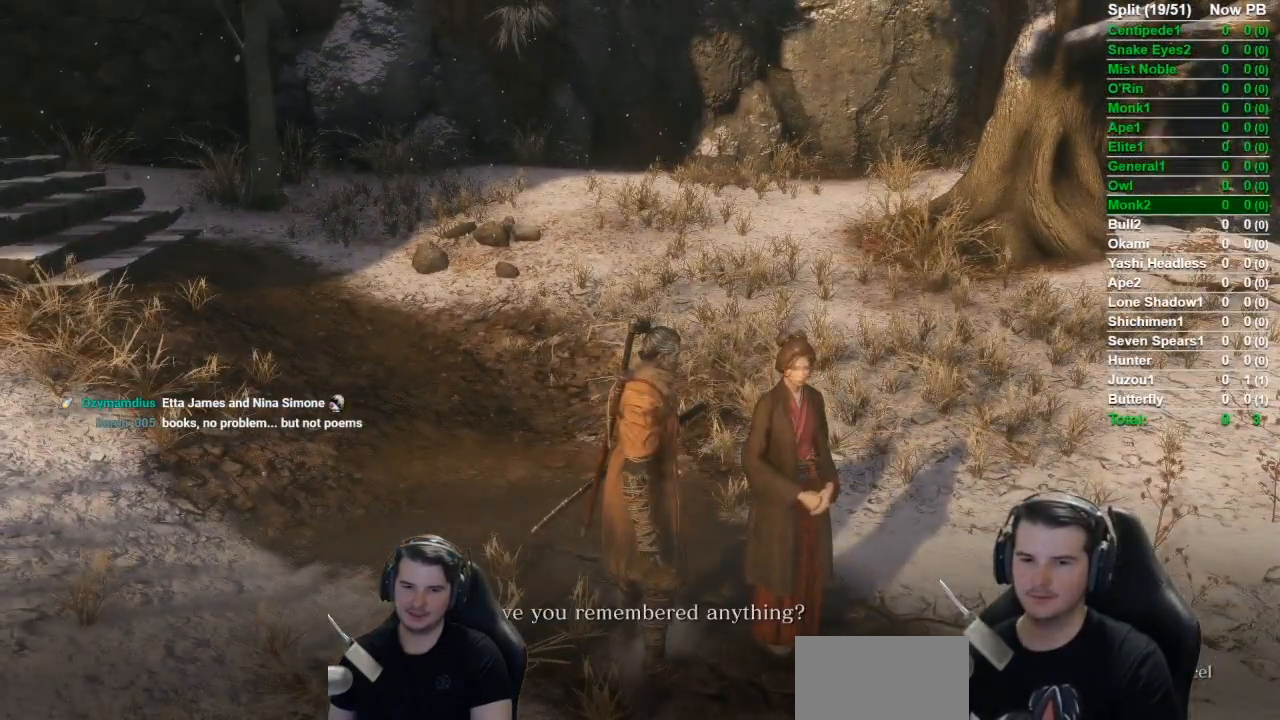
{"buttons": ["A"], "left_stick": "center", "right_stick": "center", "events": [[17, "A", "up"], [84, "A", "down"], [217, "A", "up"], [267, "A", "down"], [367, "A", "up"], [467, "A", "down"]]}
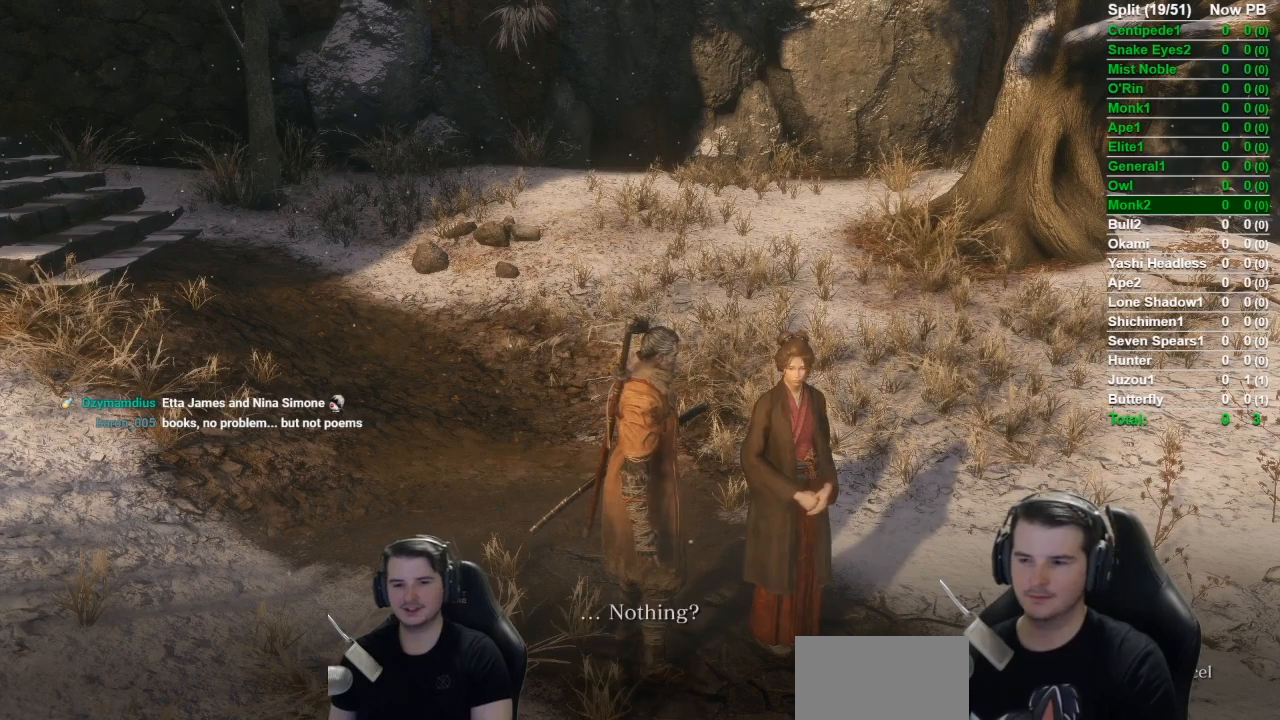
{"buttons": ["A"], "left_stick": "center", "right_stick": "center", "events": [[67, "A", "up"], [150, "A", "down"], [250, "A", "up"], [317, "A", "down"], [450, "A", "up"], [467, "A", "down"]]}
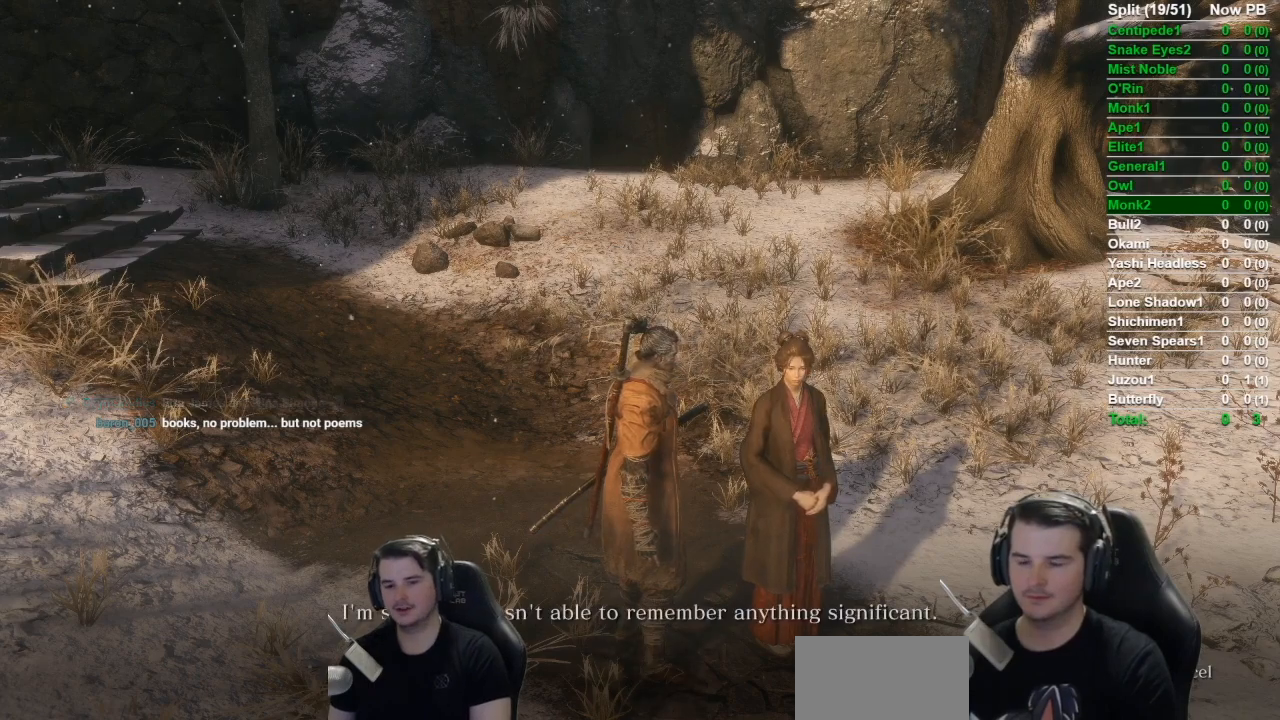
{"buttons": [], "left_stick": "center", "right_stick": "center", "events": [[117, "A", "up"], [167, "A", "down"], [251, "A", "up"], [334, "A", "down"], [434, "A", "up"]]}
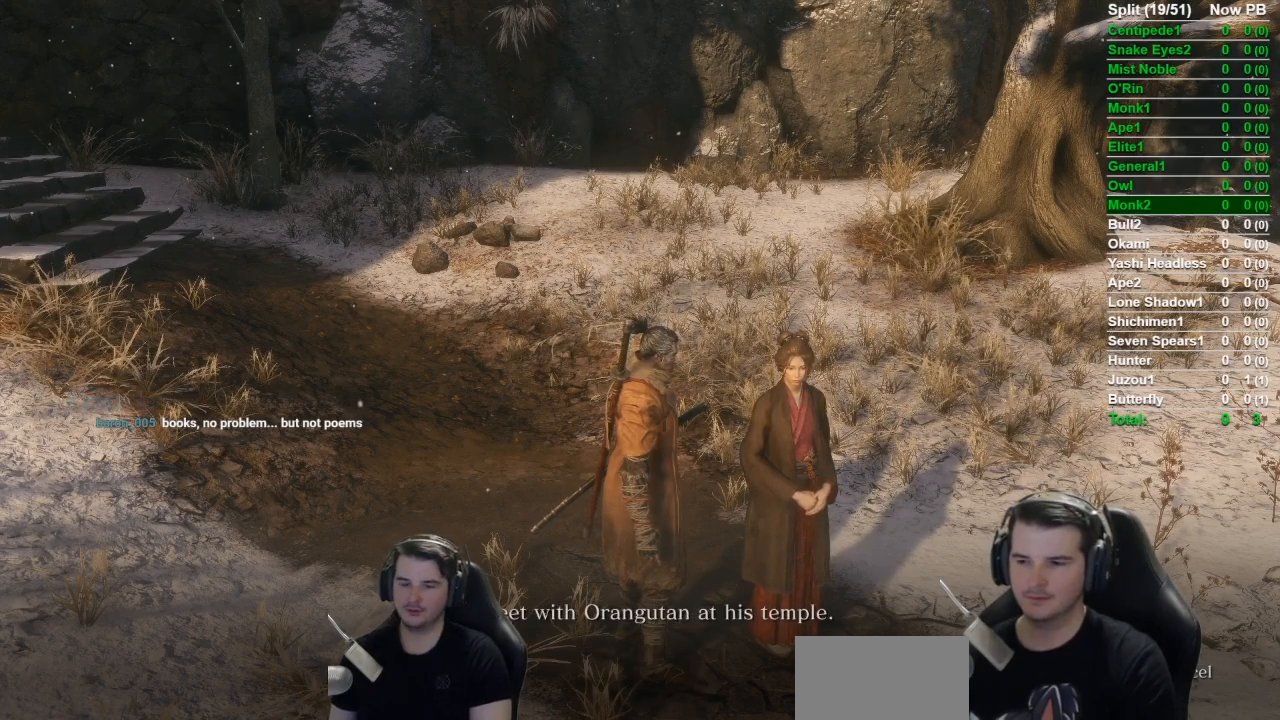
{"buttons": [], "left_stick": "center", "right_stick": "center", "events": [[50, "A", "down"], [150, "A", "up"], [200, "A", "down"], [317, "A", "up"], [384, "A", "down"], [484, "A", "up"]]}
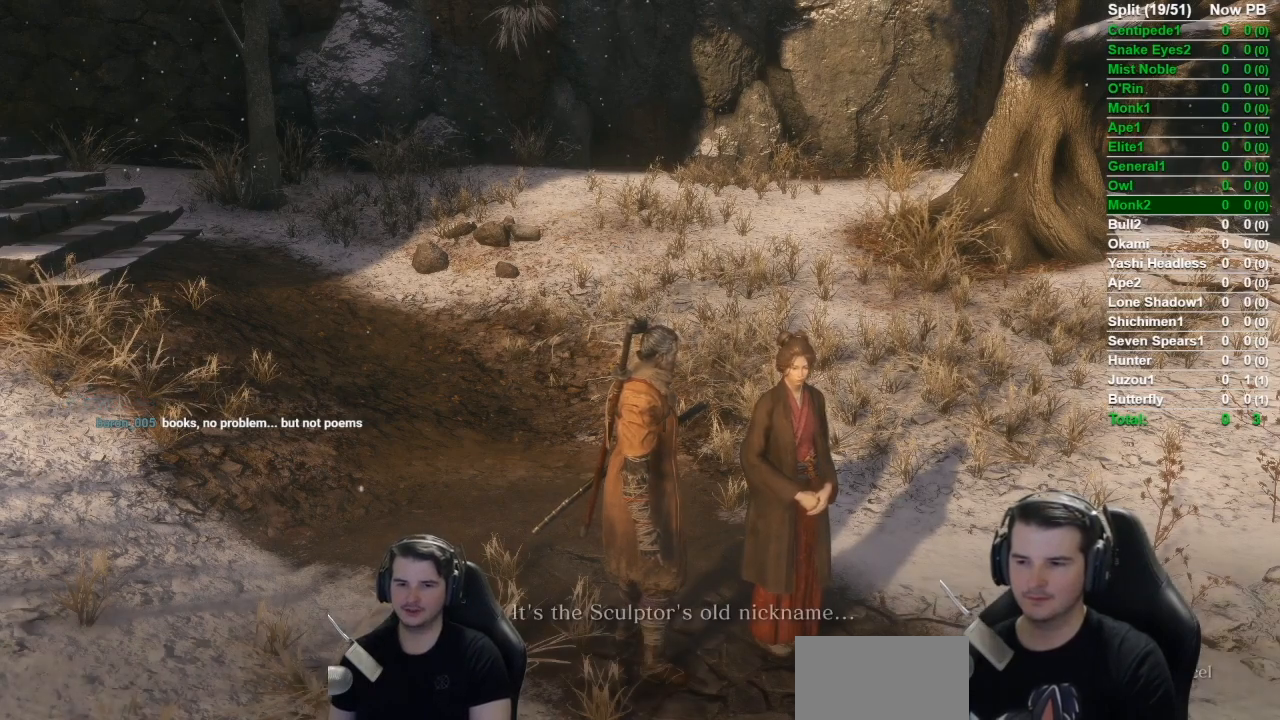
{"buttons": [], "left_stick": "center", "right_stick": "center", "events": [[84, "A", "down"], [184, "A", "up"]]}
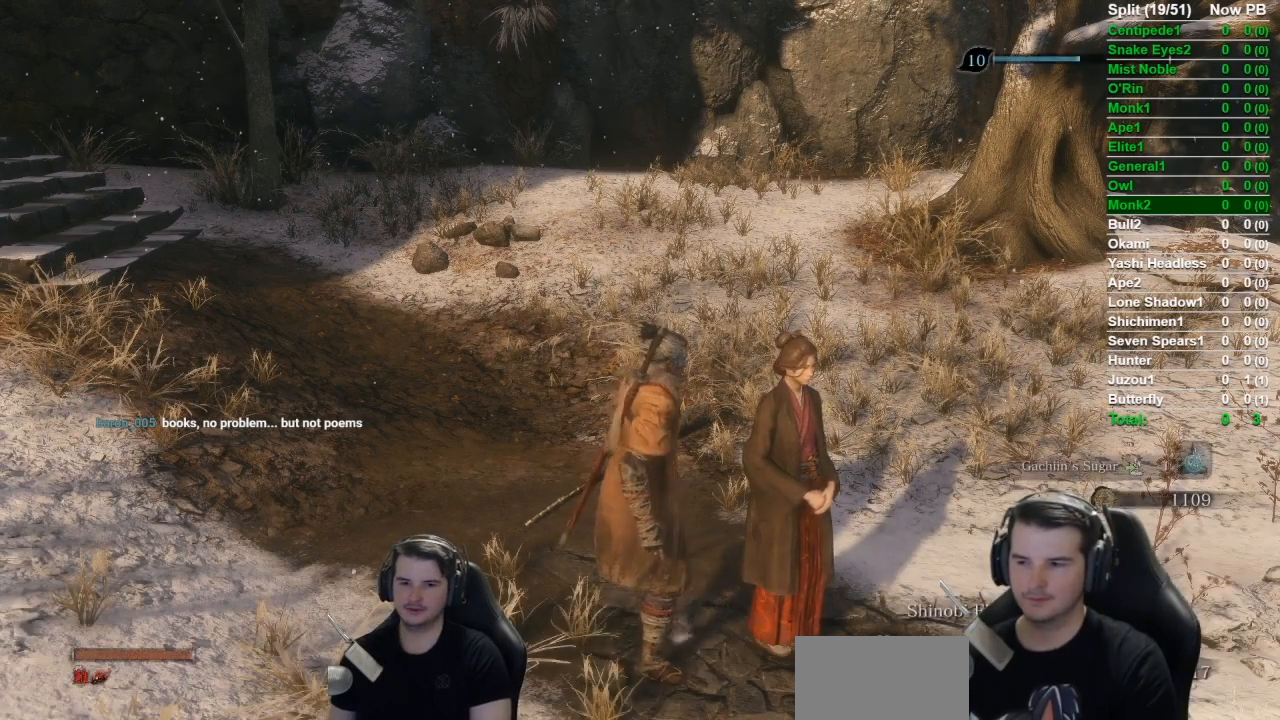
{"buttons": [], "left_stick": "center", "right_stick": "center", "events": []}
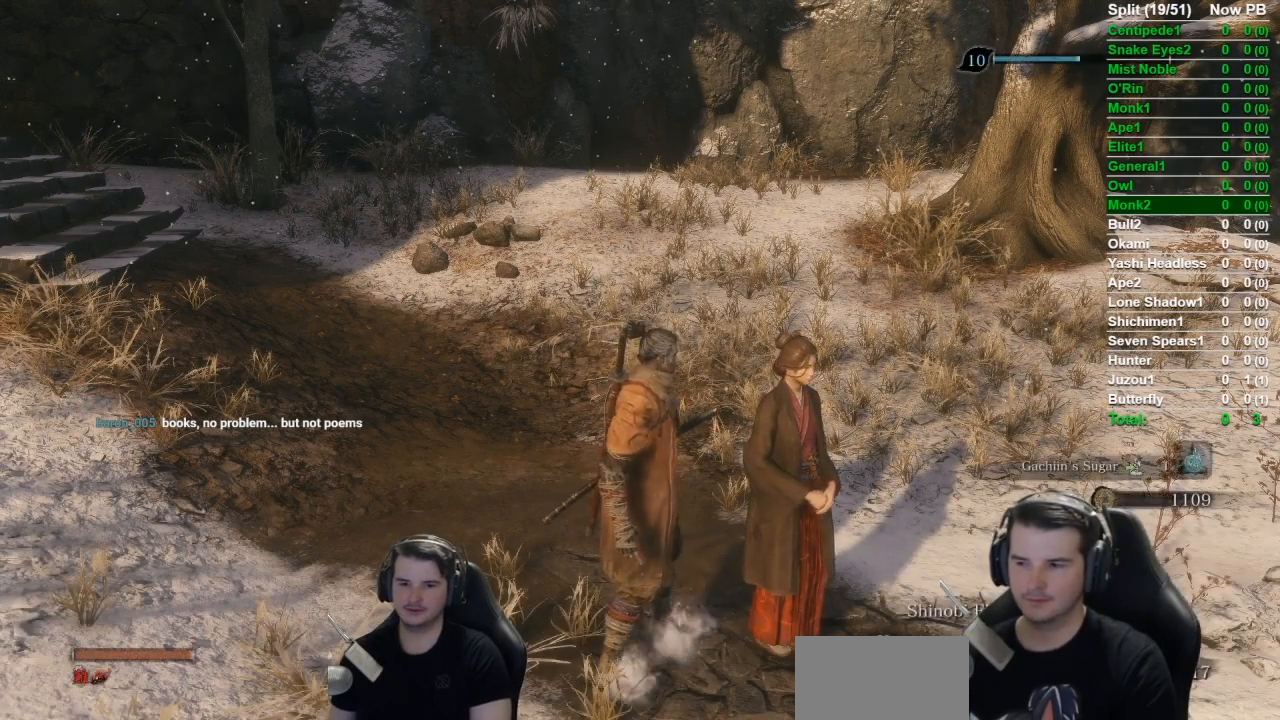
{"buttons": ["A"], "left_stick": "center", "right_stick": "center", "events": [[184, "DPAD_UP", "down"], [317, "DPAD_UP", "up"], [384, "A", "down"], [451, "A", "up"], [501, "A", "down"]]}
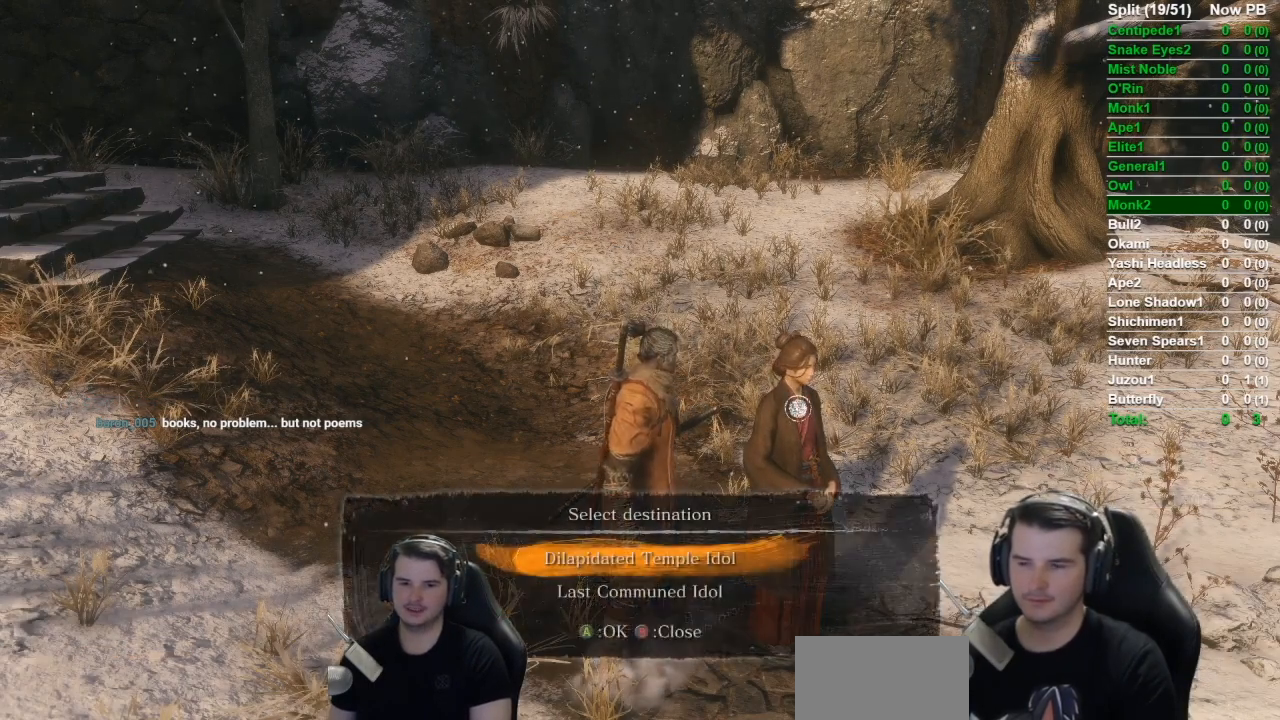
{"buttons": [], "left_stick": "center", "right_stick": "center", "events": [[100, "A", "up"], [183, "A", "down"], [300, "A", "up"]]}